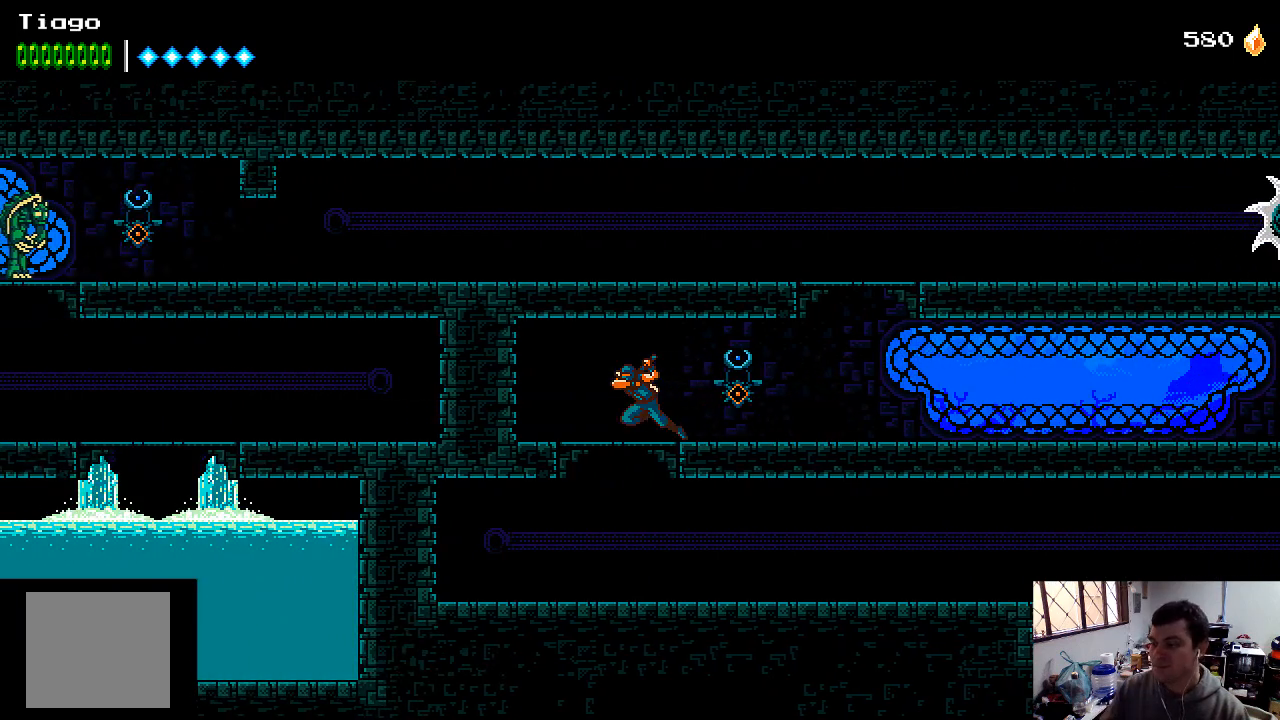
Gameplay with a controller (Xbox layout); each line is a JSON object with the inputs held at the frame after it. "events" lists button and stick changes between this image and that frame as [ms after this image, input, new state], when the widget could be followed in between. Not read: L3 R3.
{"buttons": ["DPAD_RIGHT"], "left_stick": "center", "right_stick": "center", "events": [[367, "DPAD_LEFT", "up"], [500, "DPAD_RIGHT", "down"]]}
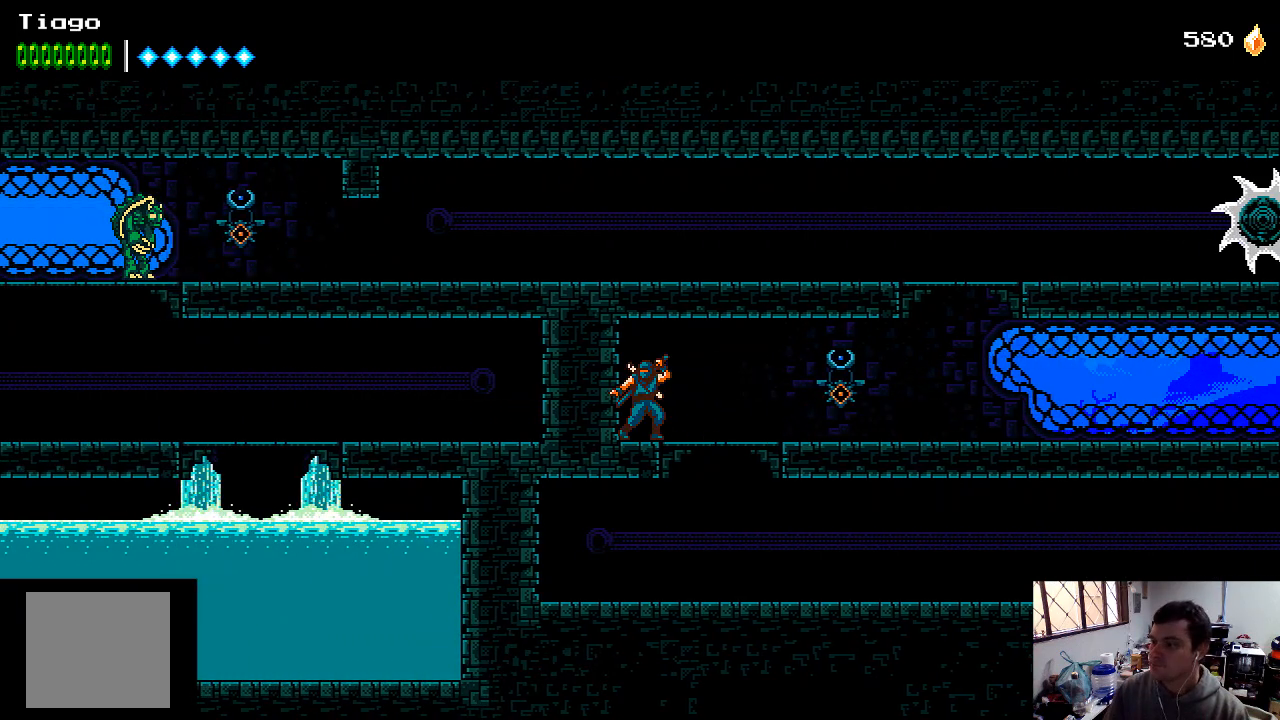
{"buttons": [], "left_stick": "center", "right_stick": "center", "events": [[200, "DPAD_RIGHT", "up"]]}
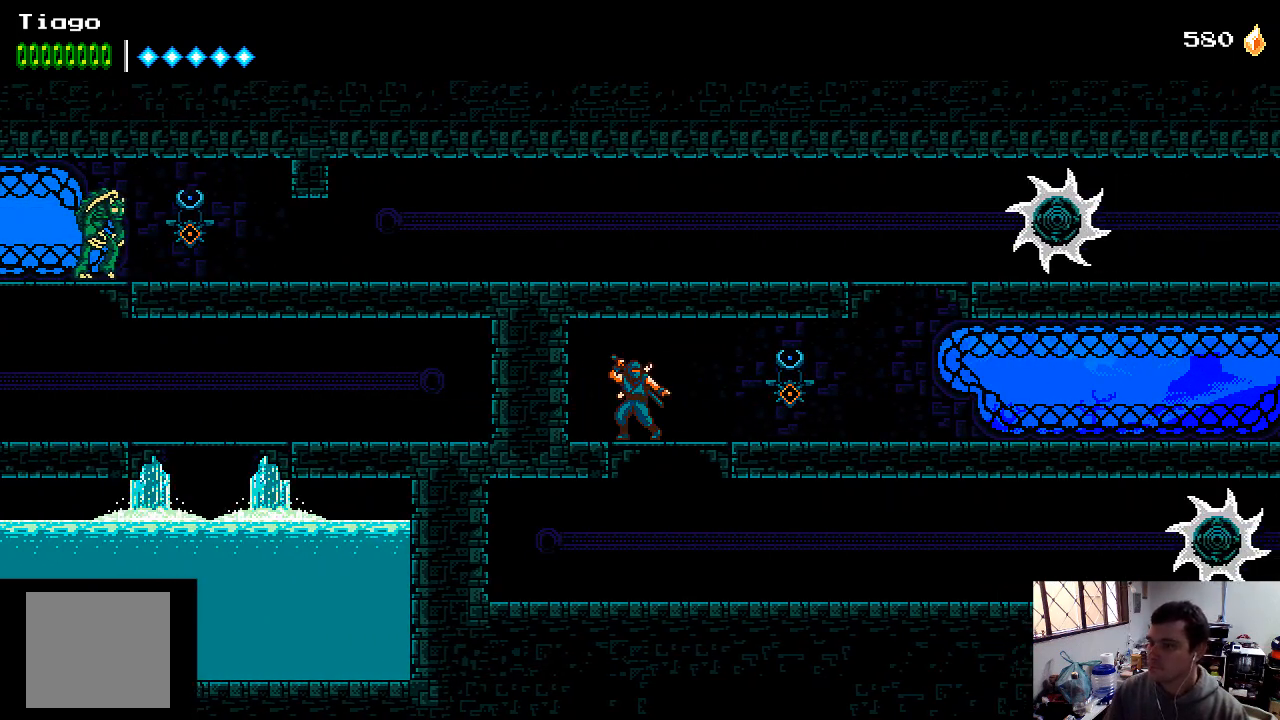
{"buttons": [], "left_stick": "center", "right_stick": "center", "events": []}
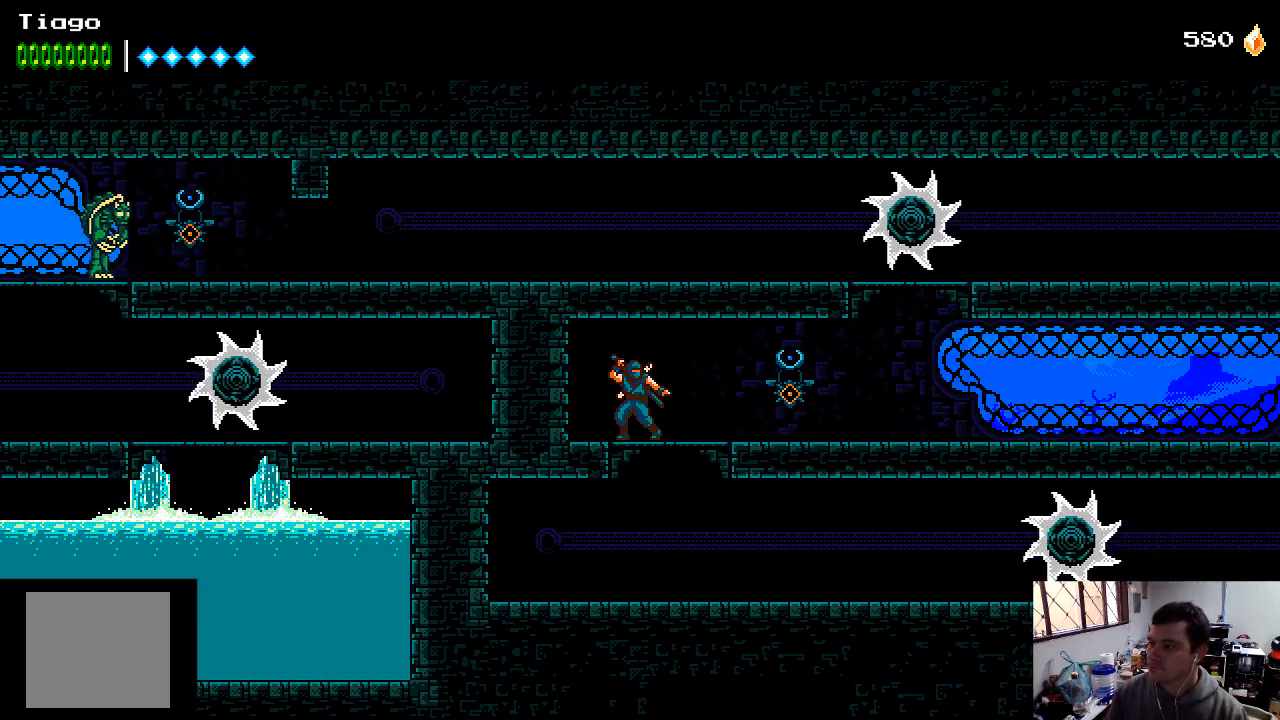
{"buttons": [], "left_stick": "center", "right_stick": "center", "events": []}
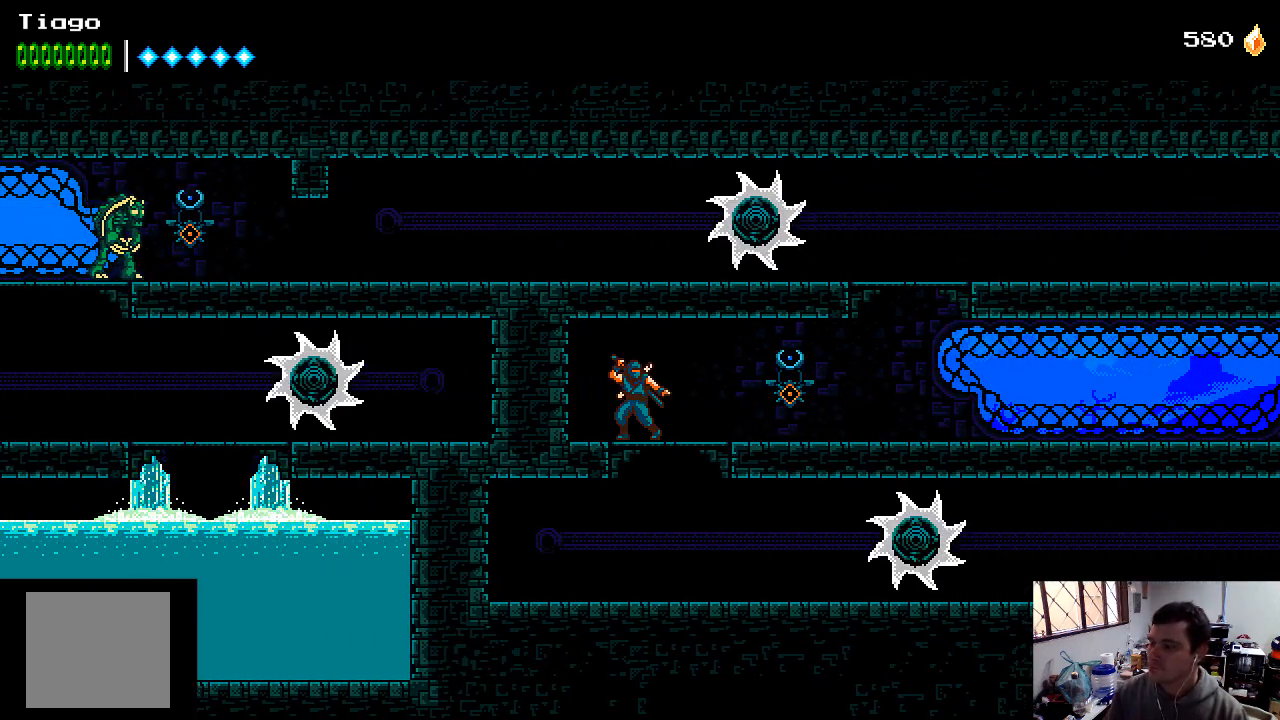
{"buttons": [], "left_stick": "center", "right_stick": "center", "events": [[367, "DPAD_RIGHT", "down"], [433, "DPAD_RIGHT", "up"]]}
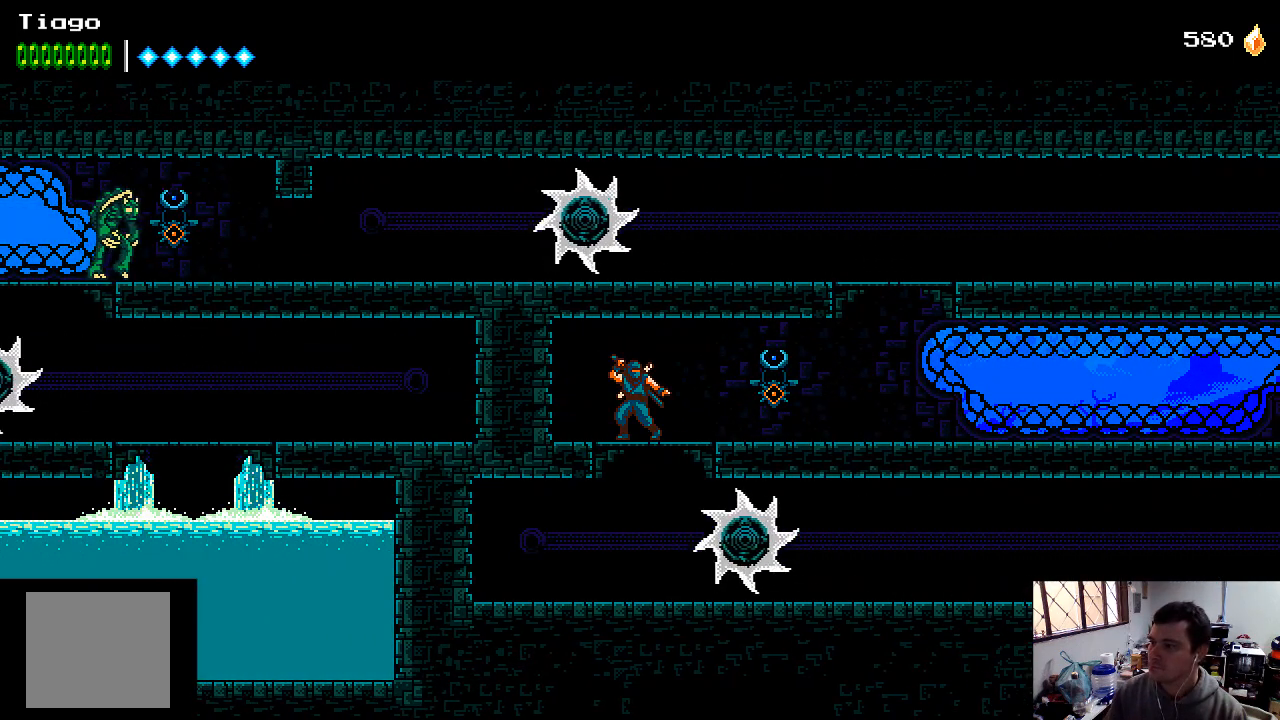
{"buttons": [], "left_stick": "center", "right_stick": "center", "events": [[433, "DPAD_RIGHT", "down"], [500, "DPAD_RIGHT", "up"]]}
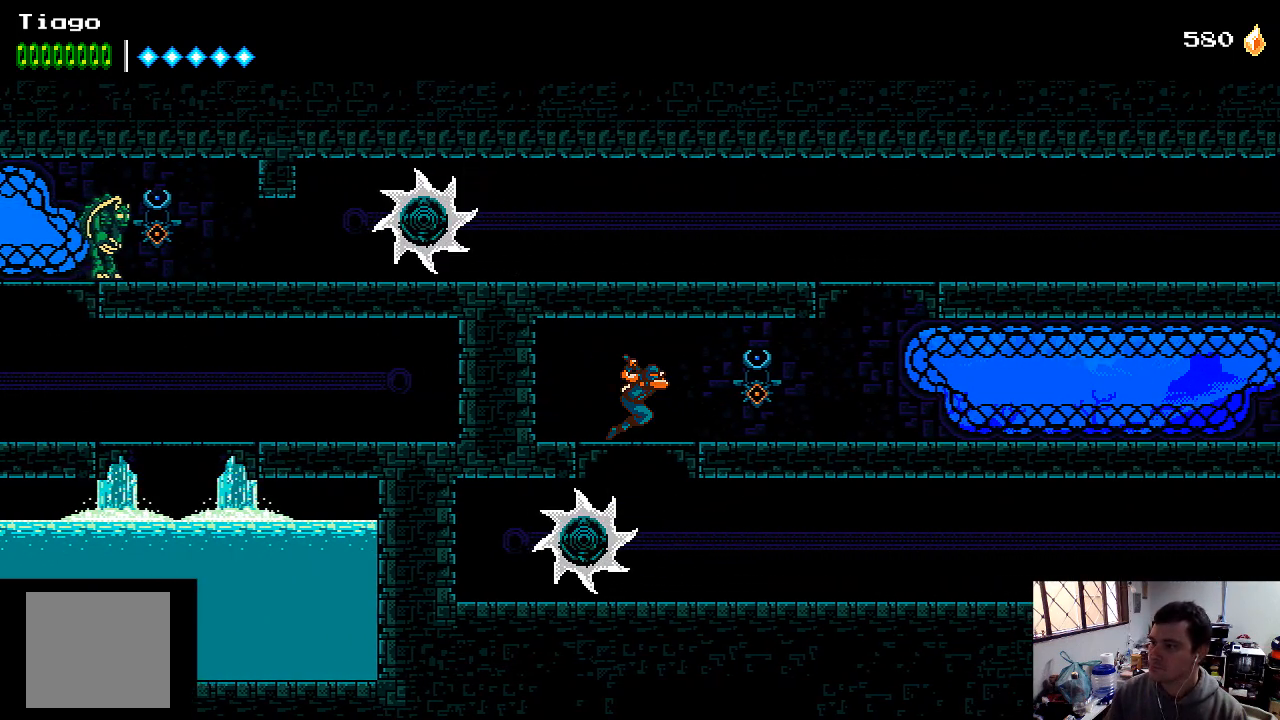
{"buttons": [], "left_stick": "center", "right_stick": "center", "events": []}
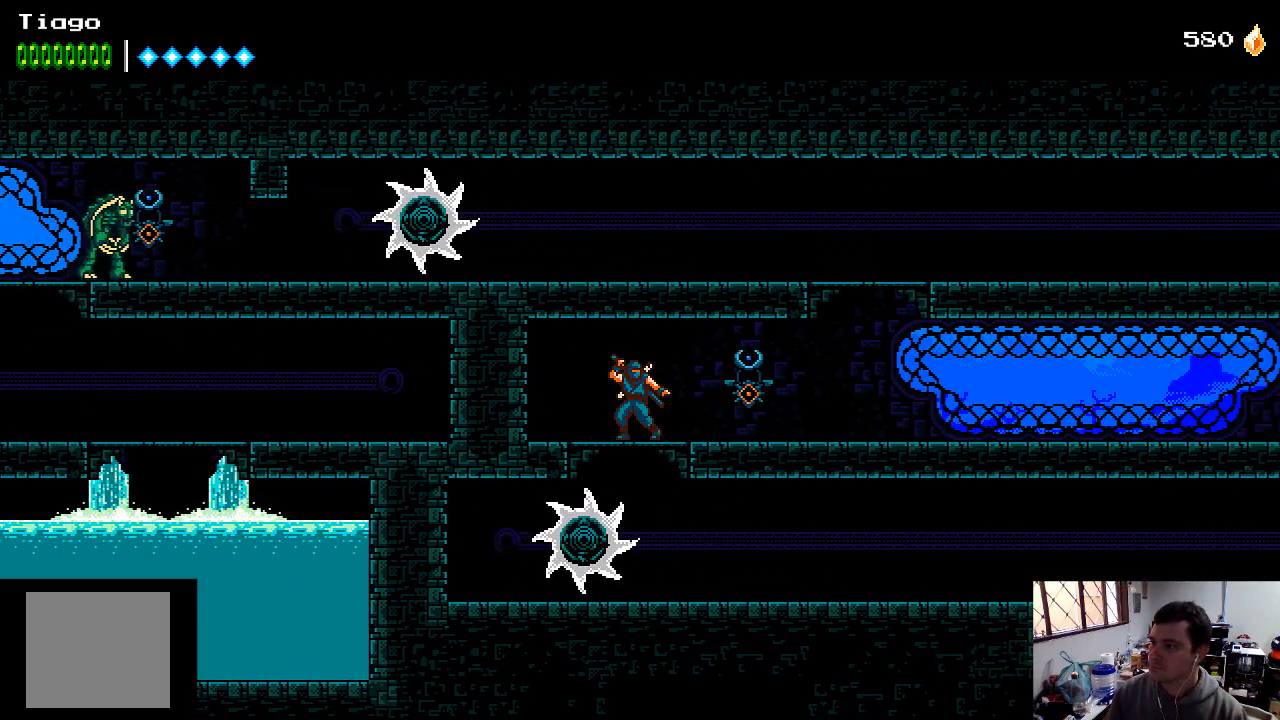
{"buttons": ["DPAD_DOWN"], "left_stick": "center", "right_stick": "center", "events": [[367, "DPAD_DOWN", "down"]]}
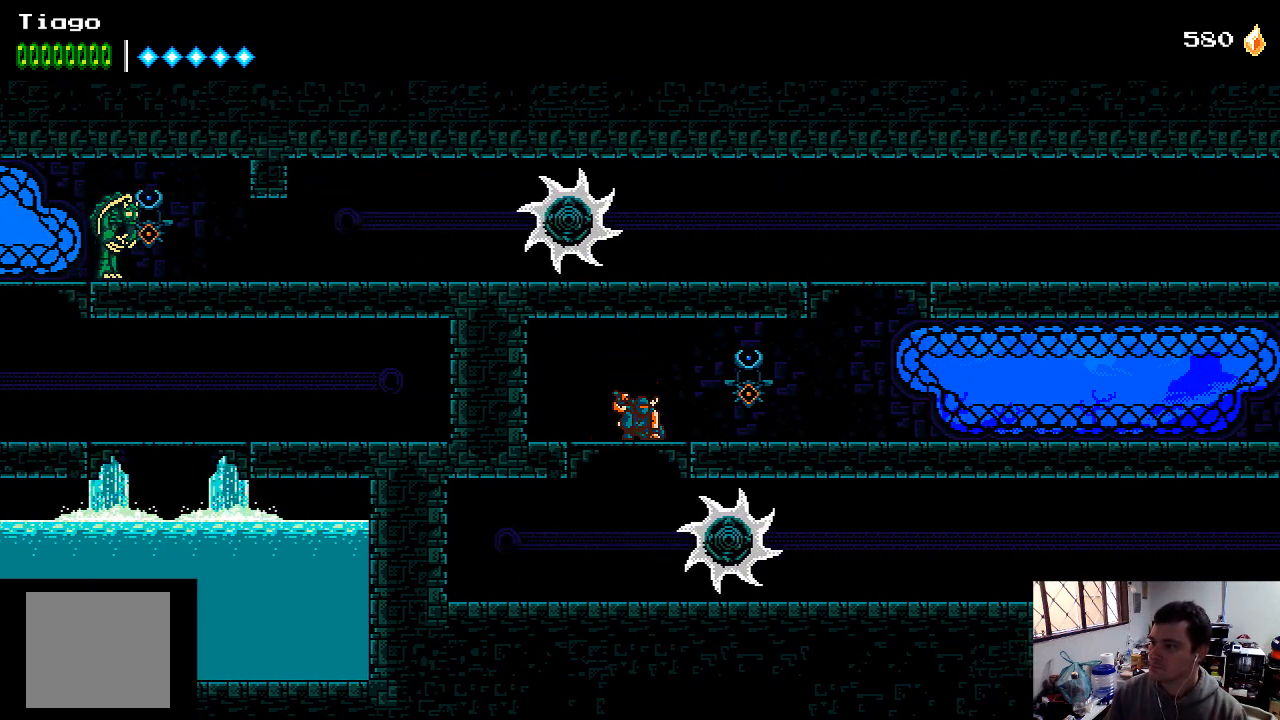
{"buttons": [], "left_stick": "center", "right_stick": "center", "events": [[167, "A", "down"], [233, "A", "up"], [367, "DPAD_DOWN", "up"]]}
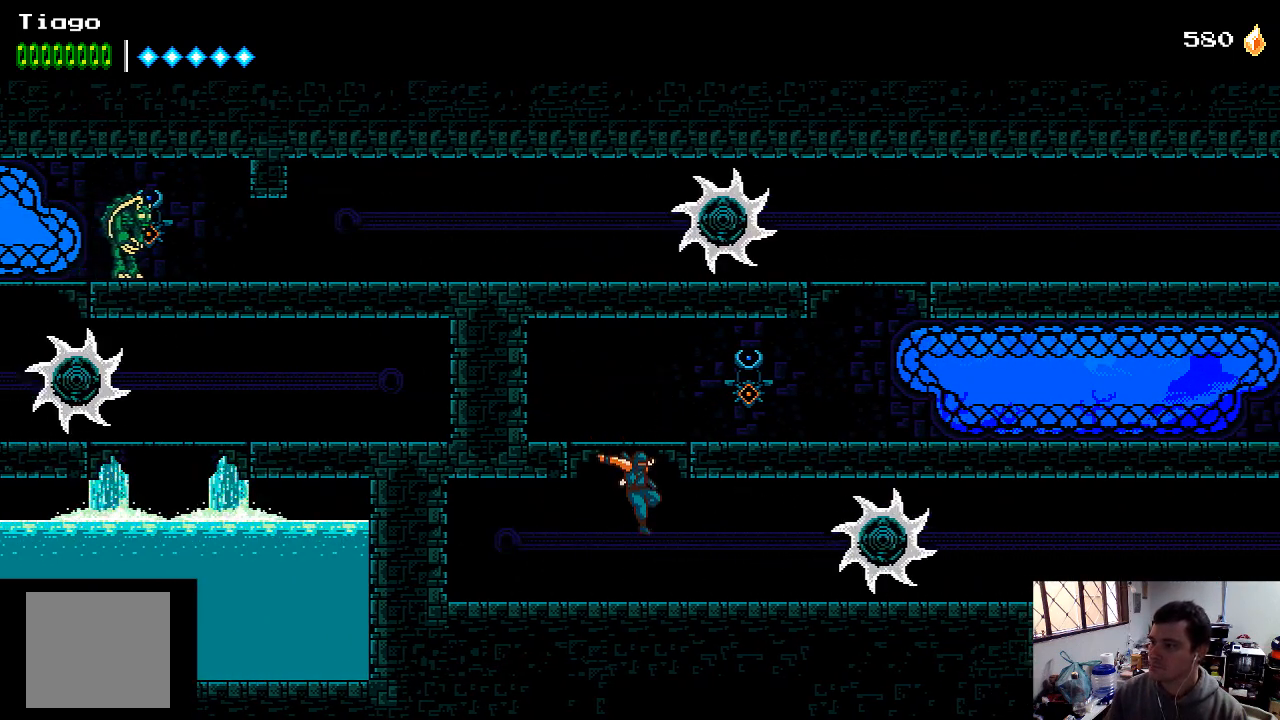
{"buttons": ["DPAD_RIGHT"], "left_stick": "center", "right_stick": "center", "events": [[67, "DPAD_RIGHT", "down"]]}
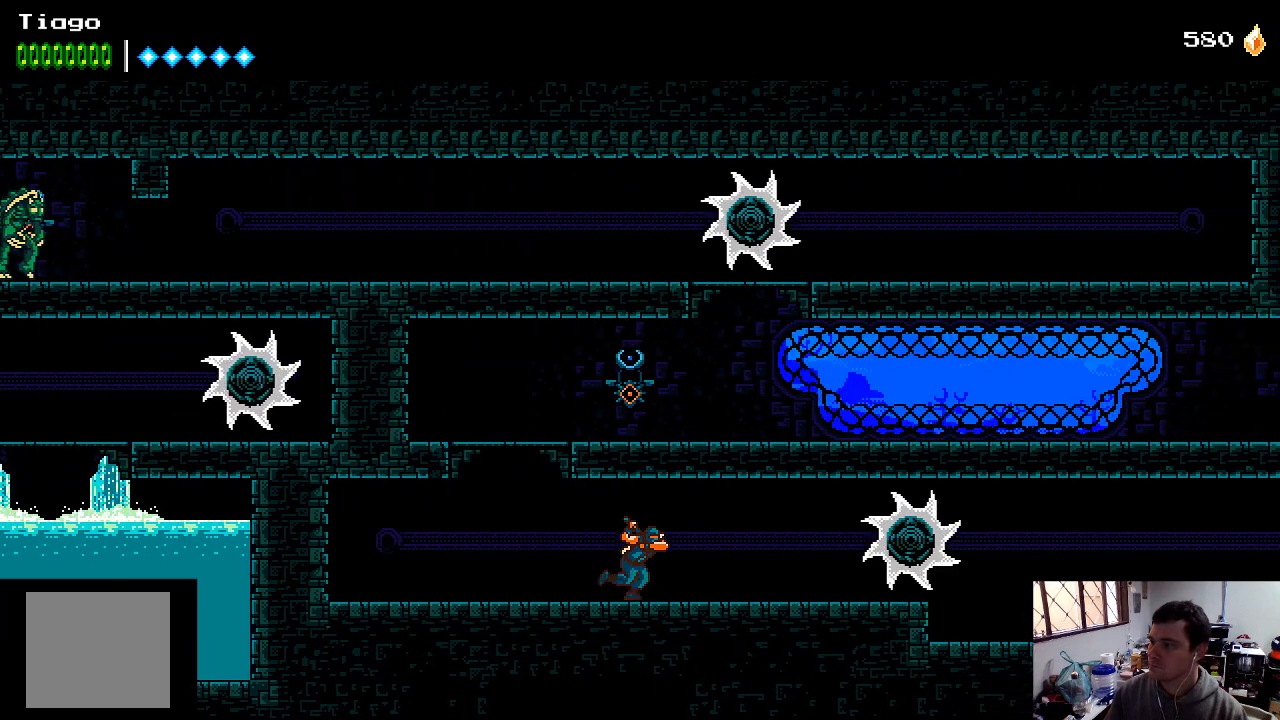
{"buttons": ["DPAD_RIGHT"], "left_stick": "center", "right_stick": "center", "events": []}
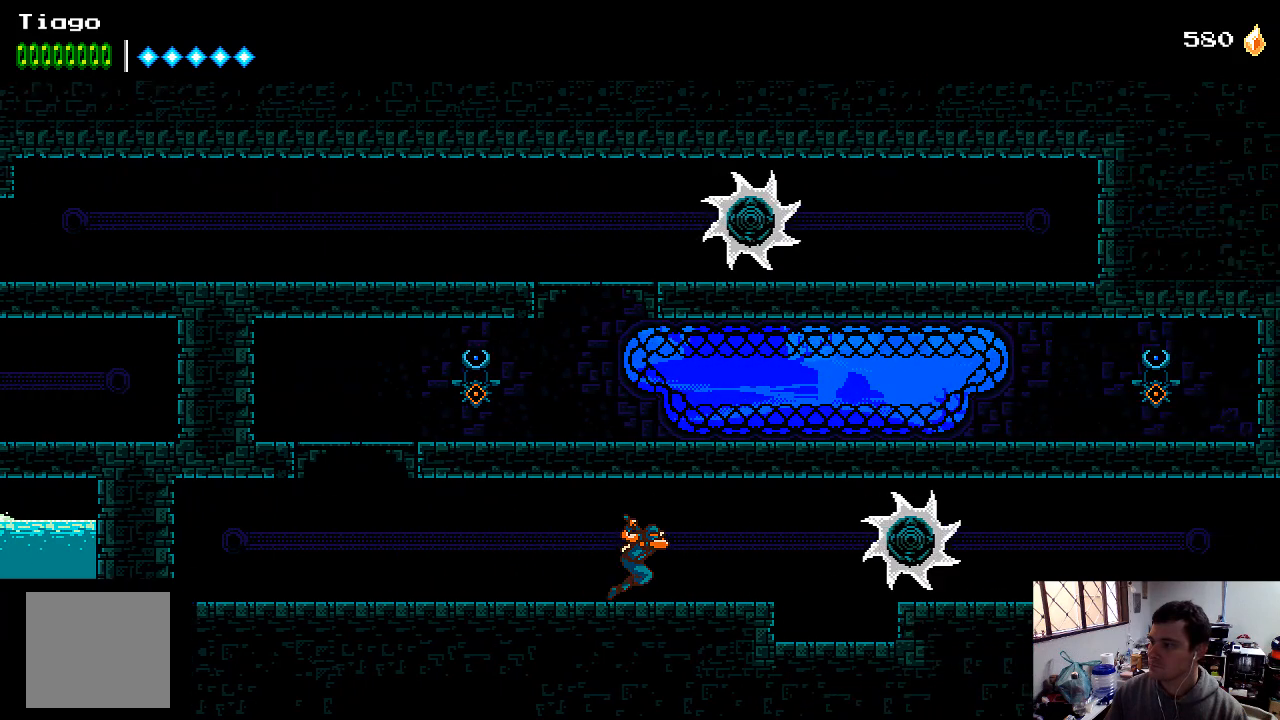
{"buttons": ["DPAD_RIGHT"], "left_stick": "center", "right_stick": "center", "events": []}
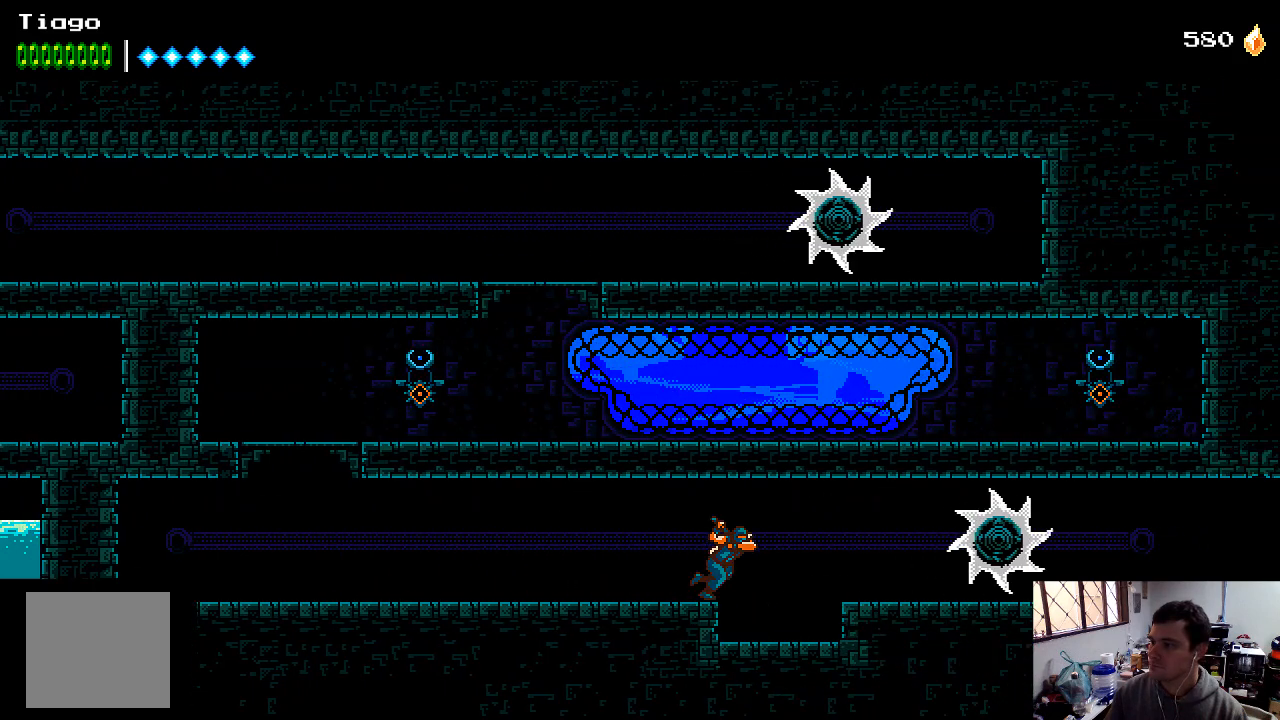
{"buttons": [], "left_stick": "center", "right_stick": "center", "events": [[133, "DPAD_RIGHT", "up"]]}
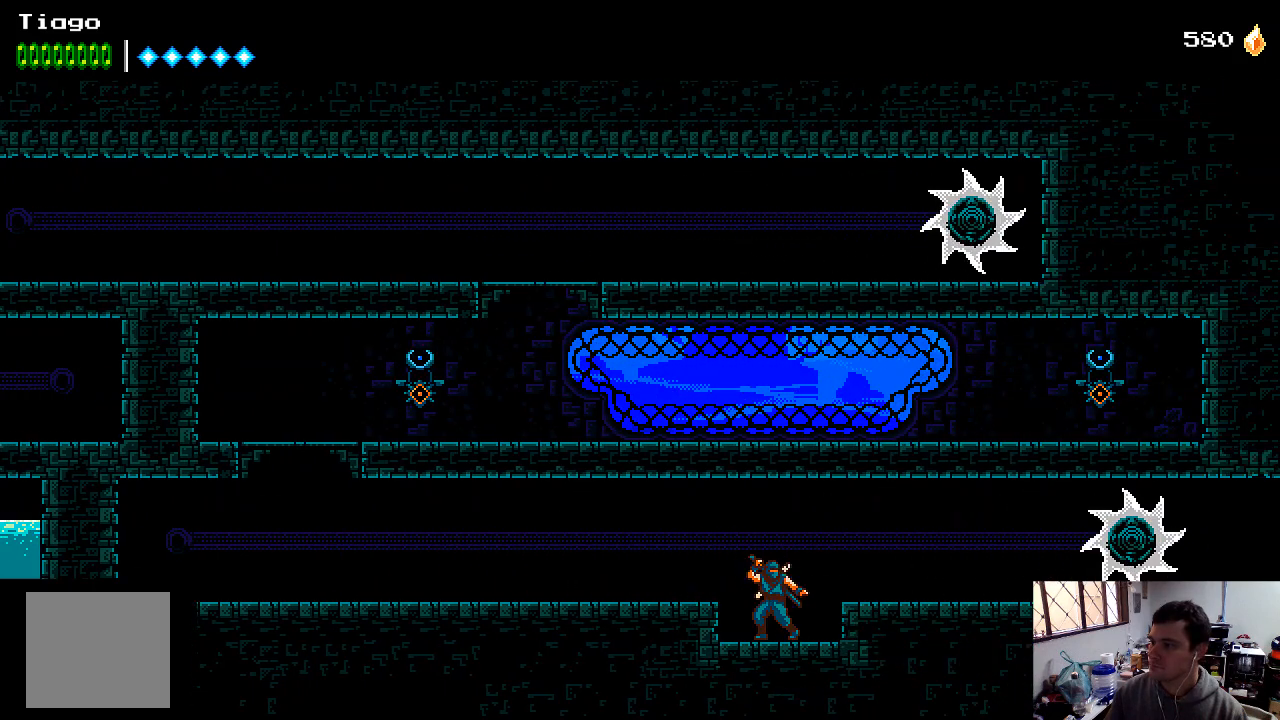
{"buttons": ["DPAD_DOWN"], "left_stick": "center", "right_stick": "center", "events": [[133, "DPAD_DOWN", "down"]]}
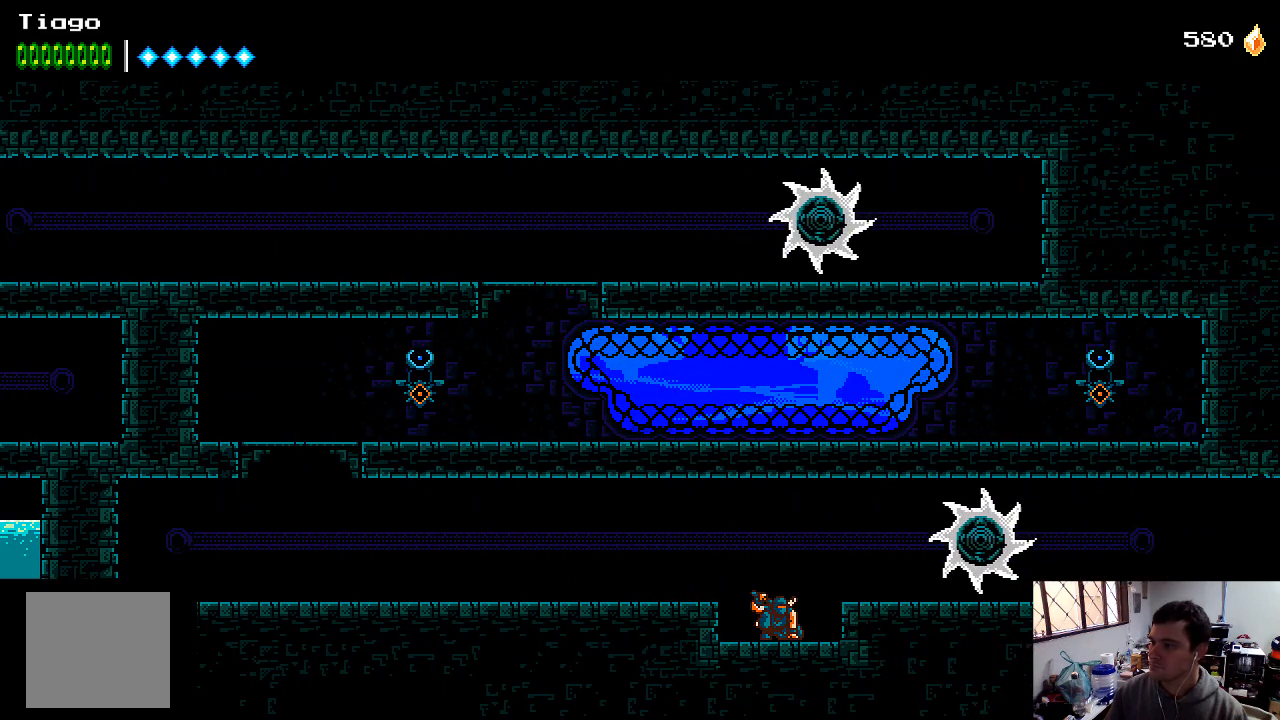
{"buttons": ["DPAD_DOWN"], "left_stick": "center", "right_stick": "center", "events": []}
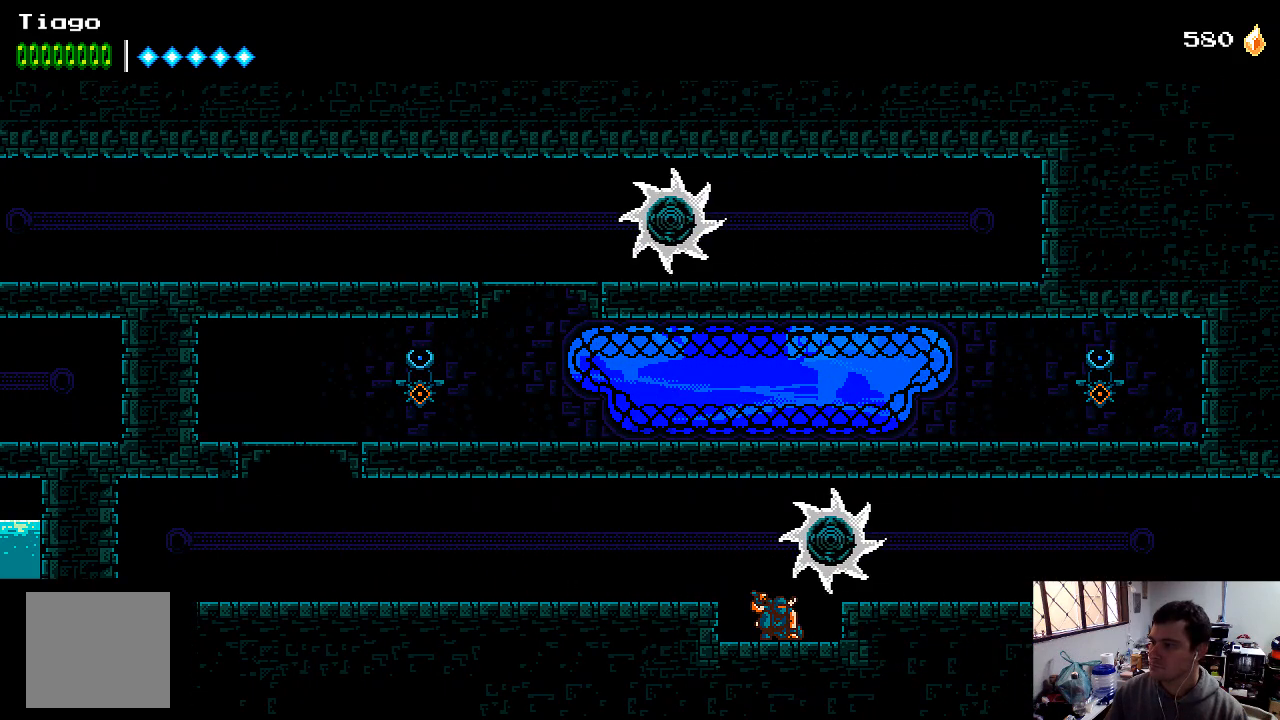
{"buttons": ["DPAD_DOWN"], "left_stick": "center", "right_stick": "center", "events": []}
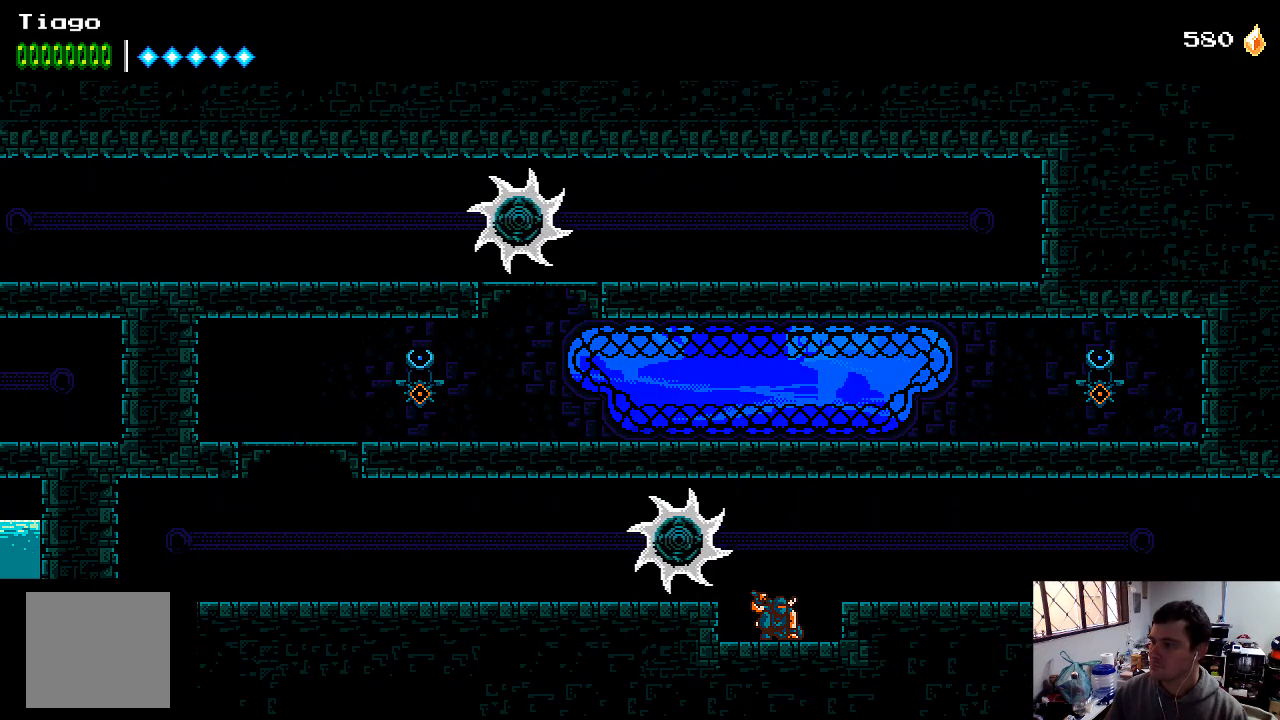
{"buttons": [], "left_stick": "center", "right_stick": "center", "events": [[100, "DPAD_DOWN", "up"], [300, "DPAD_LEFT", "down"], [400, "DPAD_LEFT", "up"]]}
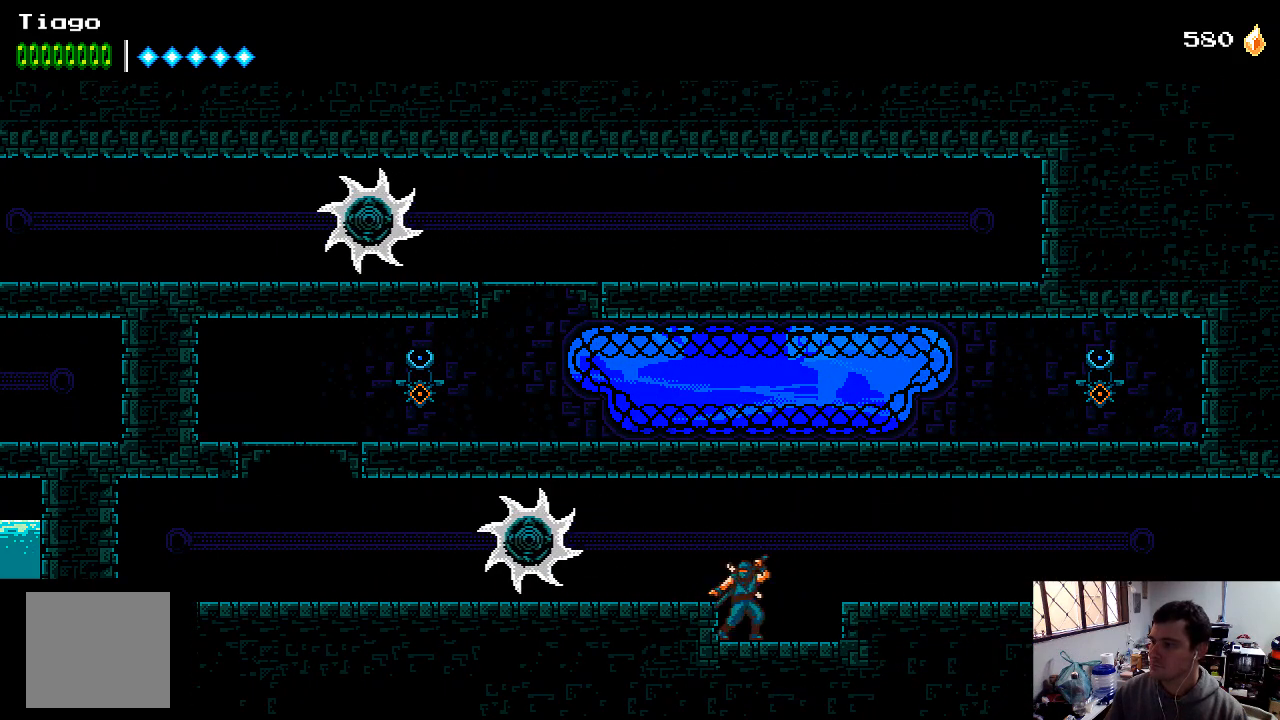
{"buttons": [], "left_stick": "center", "right_stick": "center", "events": []}
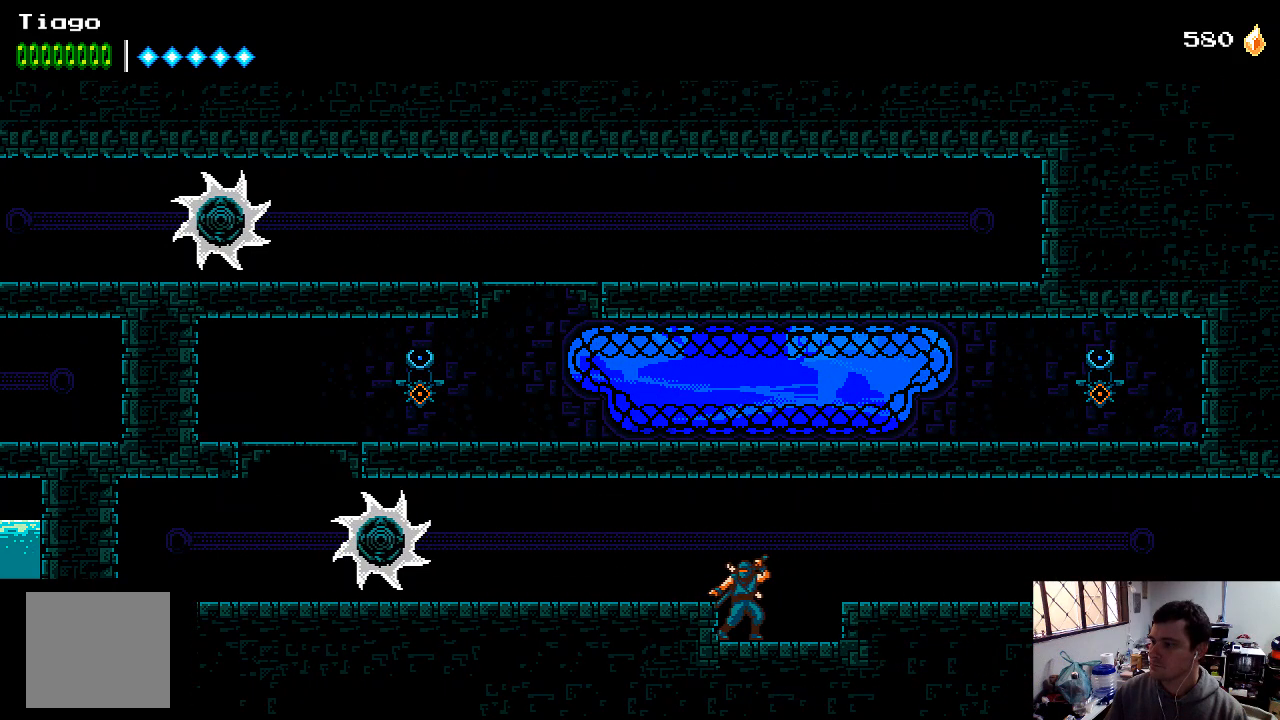
{"buttons": ["DPAD_RIGHT"], "left_stick": "center", "right_stick": "center", "events": [[167, "DPAD_RIGHT", "down"], [367, "A", "down"], [467, "A", "up"]]}
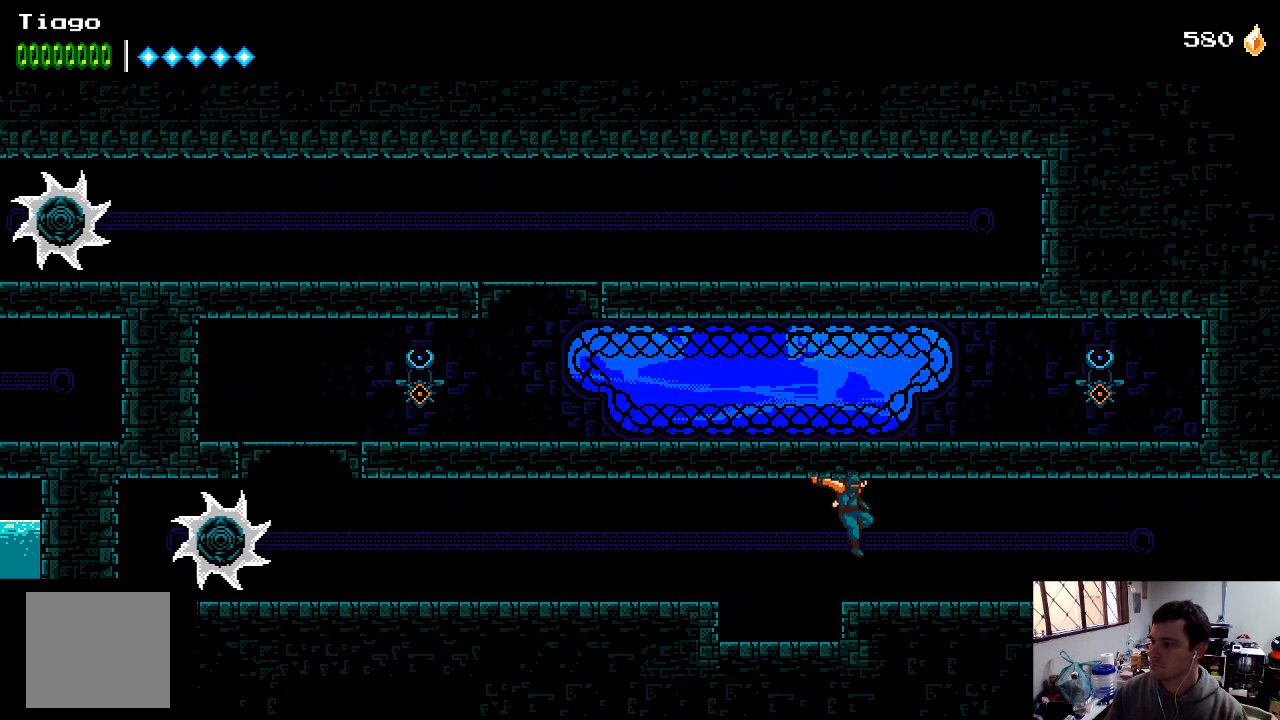
{"buttons": ["DPAD_RIGHT"], "left_stick": "center", "right_stick": "center", "events": []}
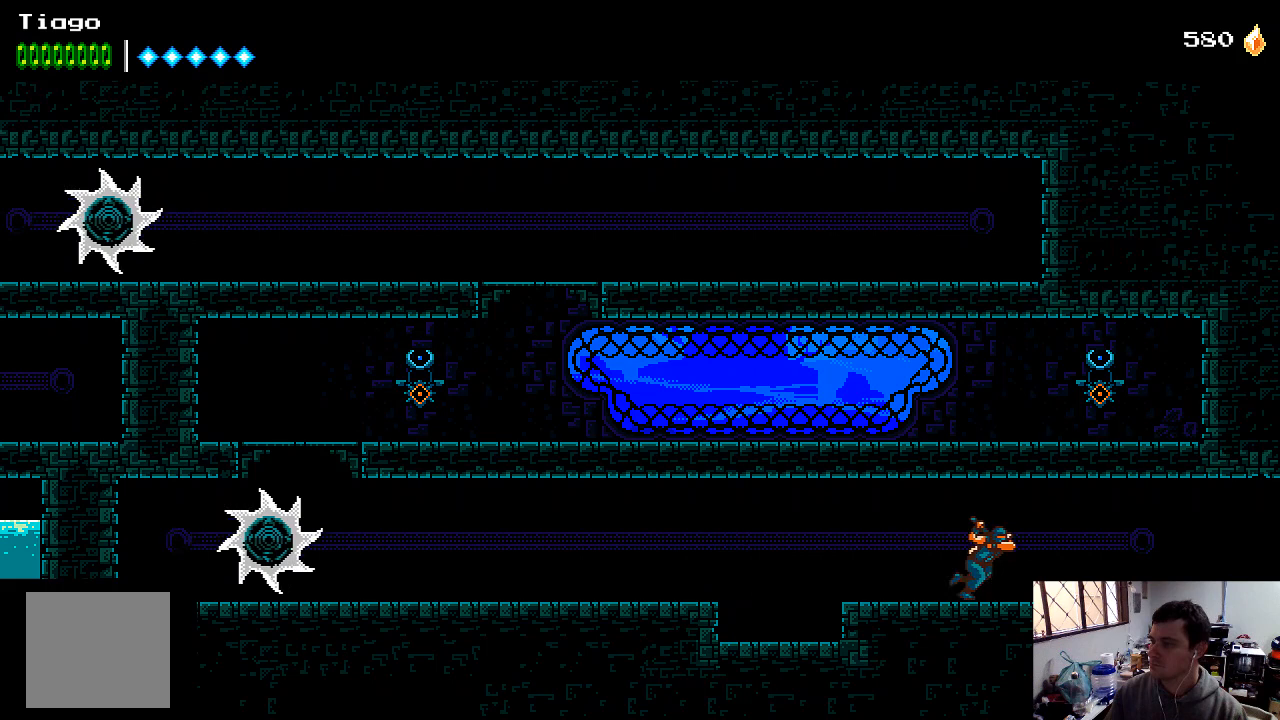
{"buttons": ["DPAD_RIGHT"], "left_stick": "center", "right_stick": "center", "events": []}
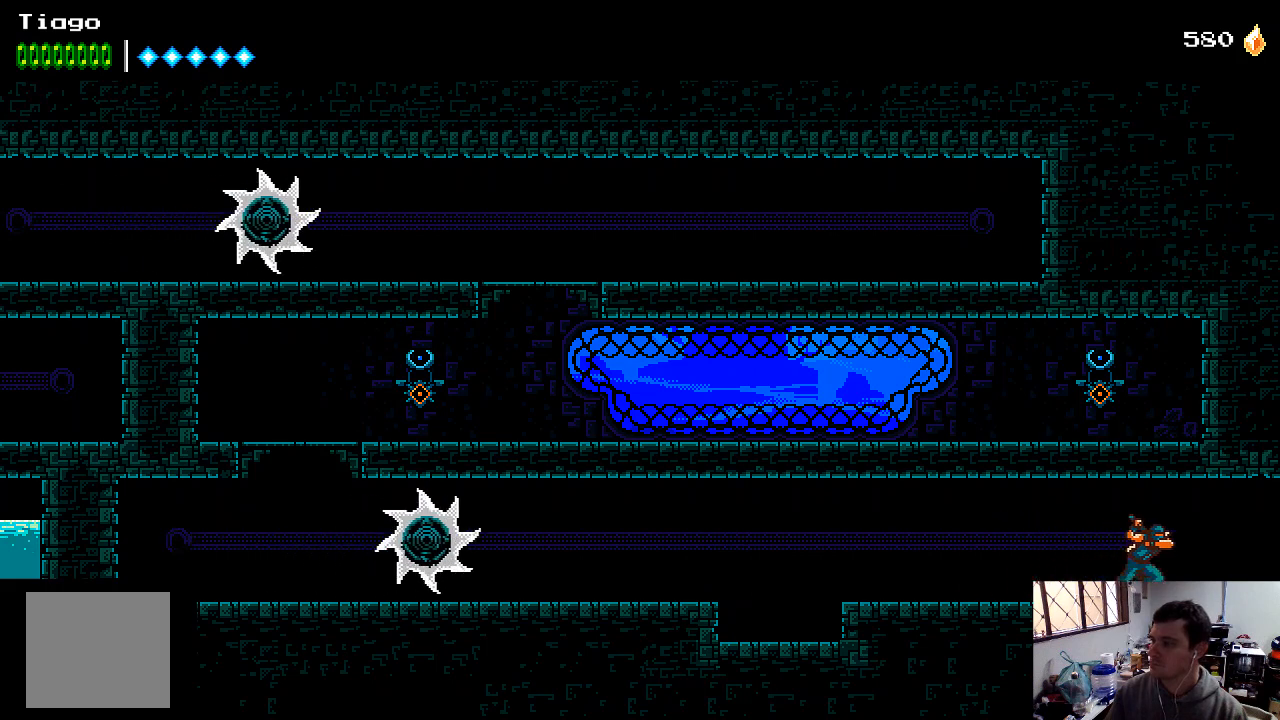
{"buttons": ["DPAD_RIGHT"], "left_stick": "center", "right_stick": "center", "events": []}
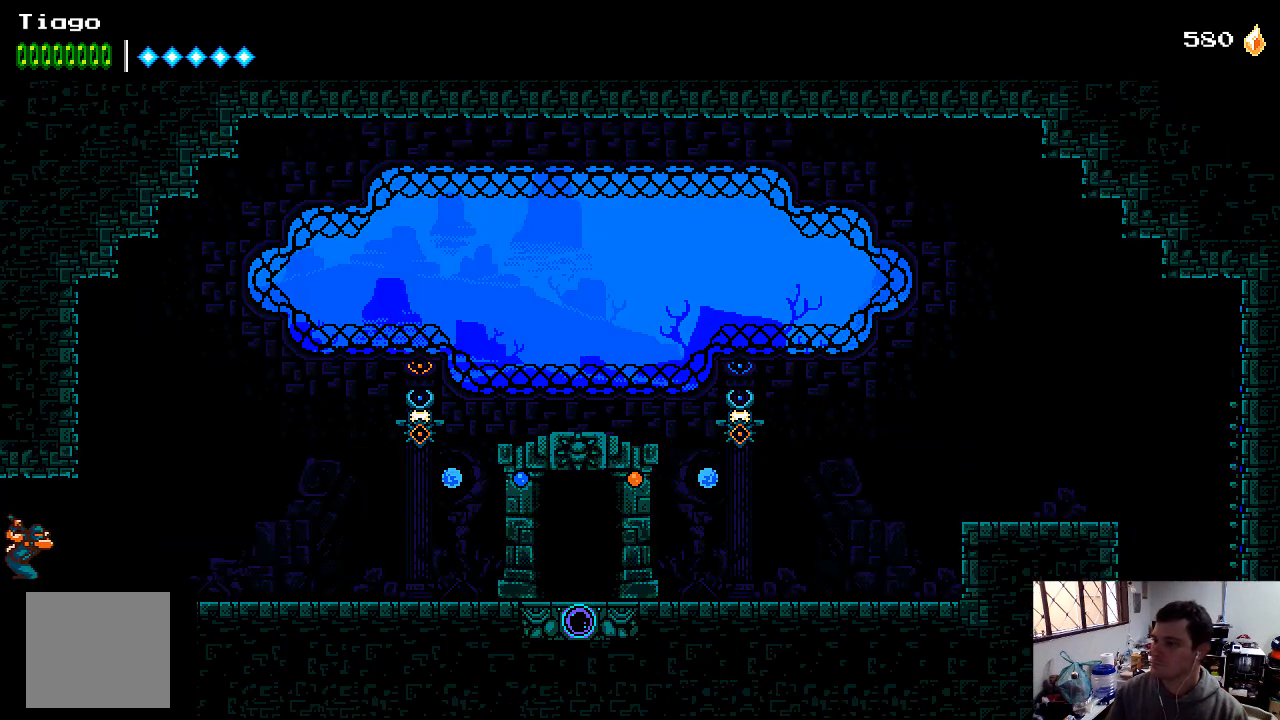
{"buttons": ["DPAD_RIGHT"], "left_stick": "center", "right_stick": "center", "events": [[233, "DPAD_RIGHT", "up"], [400, "DPAD_RIGHT", "down"]]}
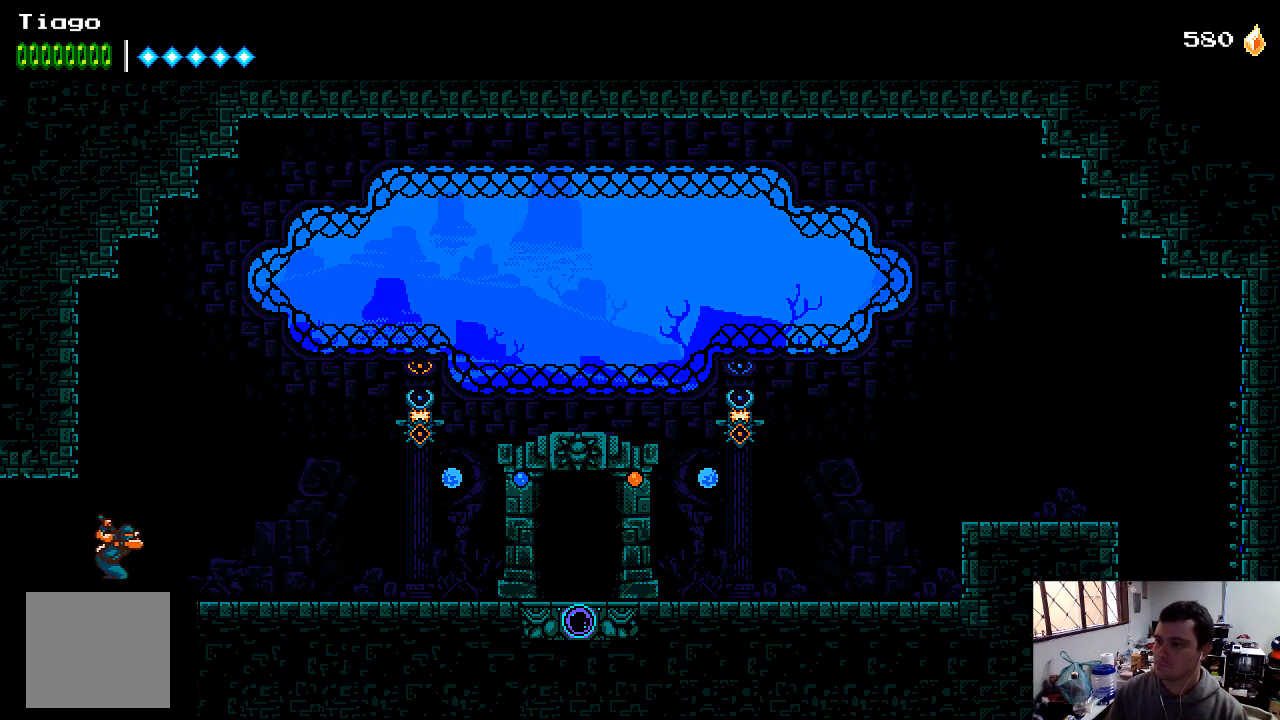
{"buttons": ["DPAD_RIGHT"], "left_stick": "center", "right_stick": "center", "events": []}
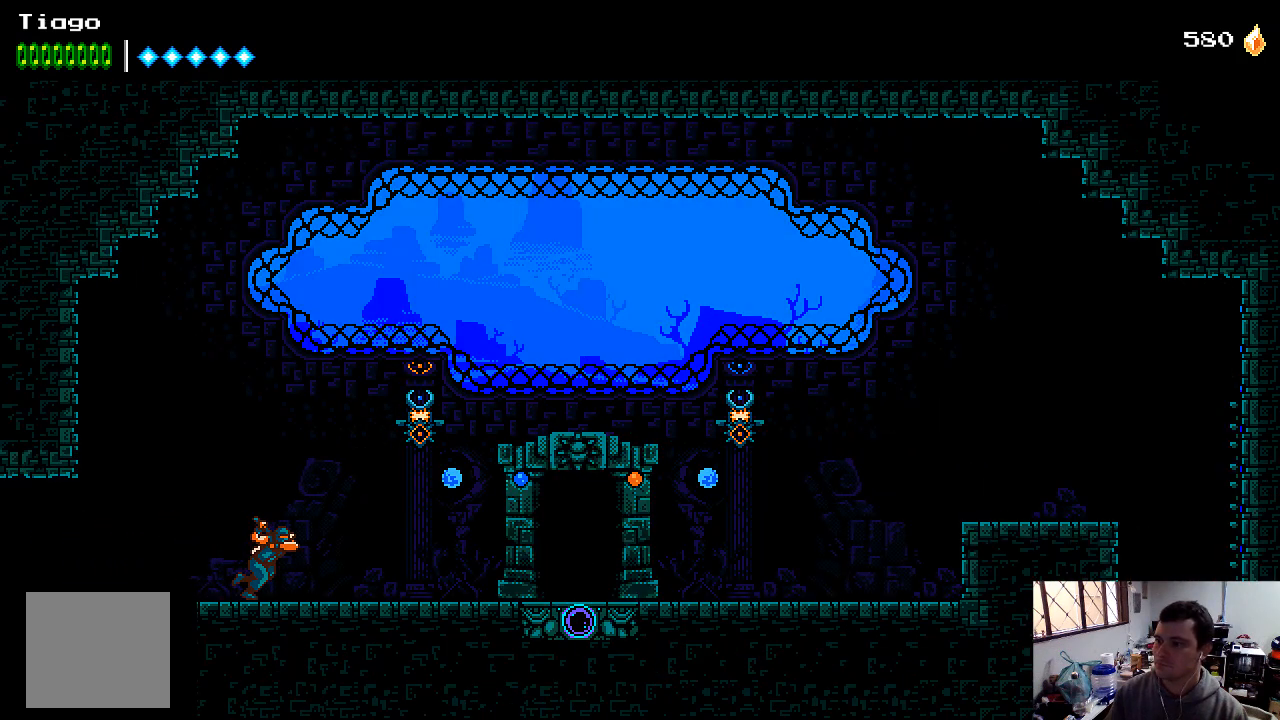
{"buttons": ["DPAD_RIGHT"], "left_stick": "center", "right_stick": "center", "events": [[33, "A", "down"], [200, "X", "down"], [433, "A", "up"], [433, "X", "up"]]}
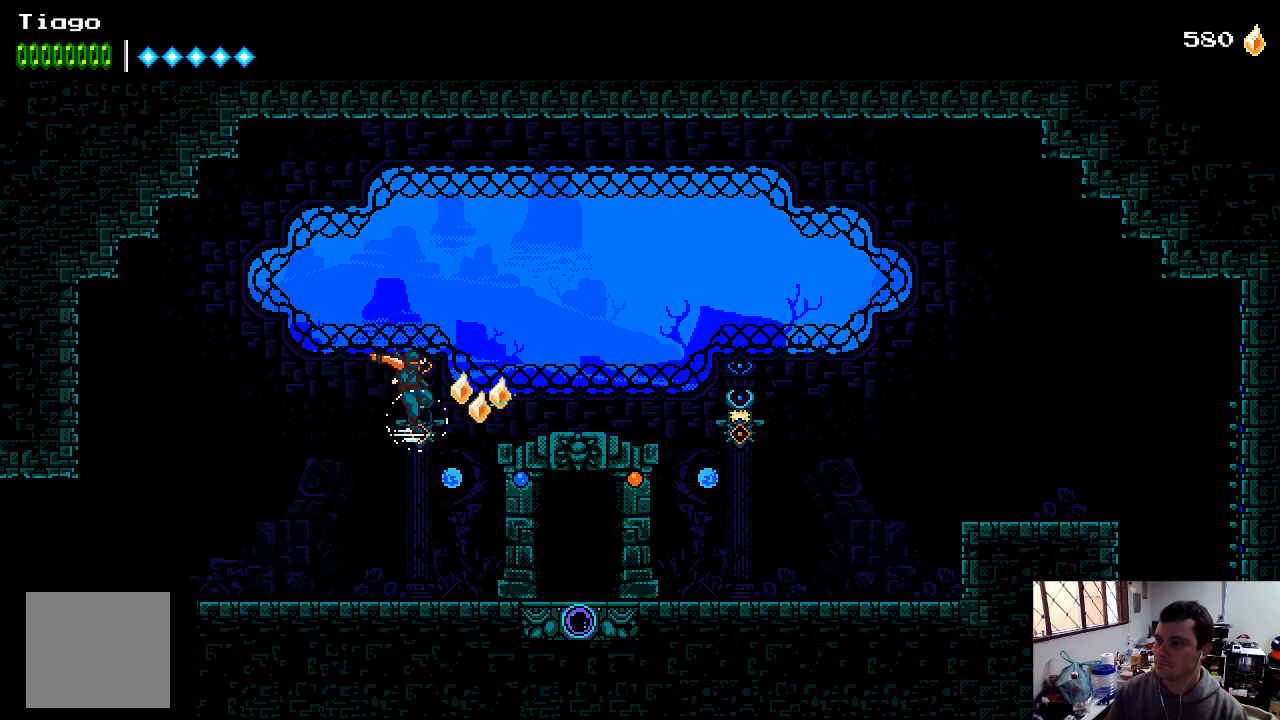
{"buttons": ["A", "DPAD_RIGHT"], "left_stick": "center", "right_stick": "center", "events": [[400, "A", "down"]]}
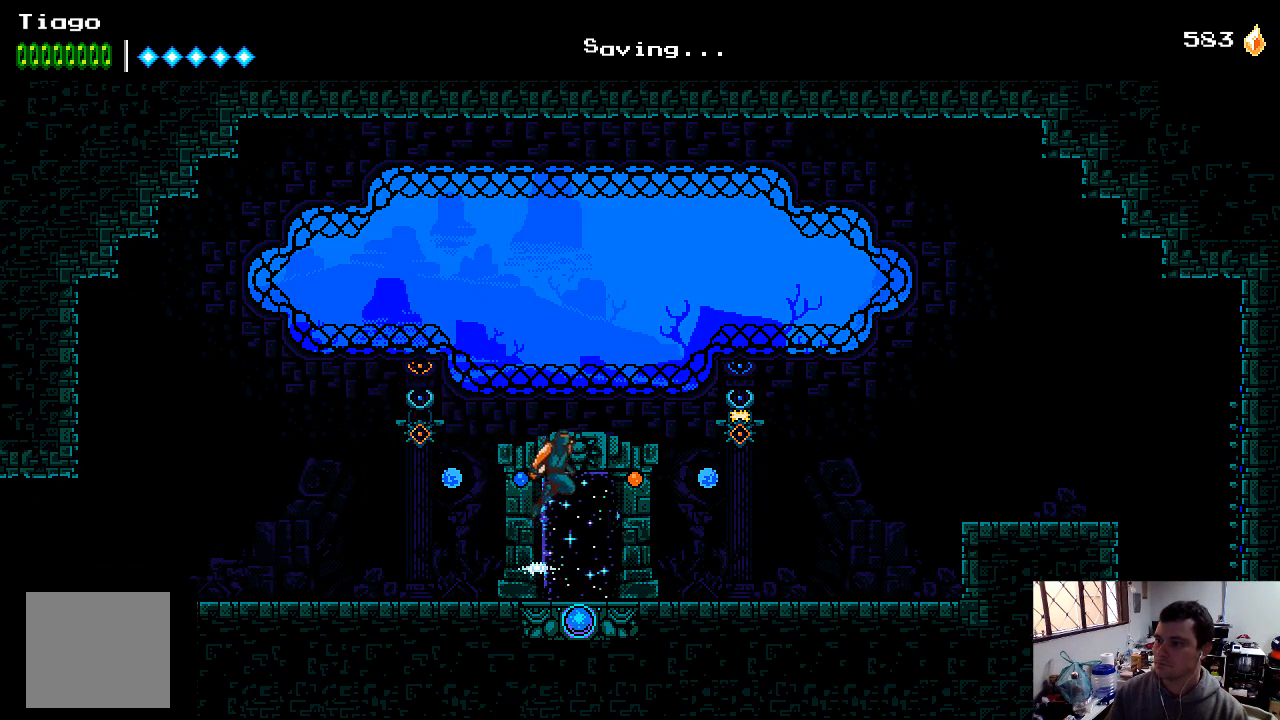
{"buttons": ["DPAD_RIGHT"], "left_stick": "center", "right_stick": "center", "events": [[167, "A", "up"], [300, "X", "down"], [433, "X", "up"]]}
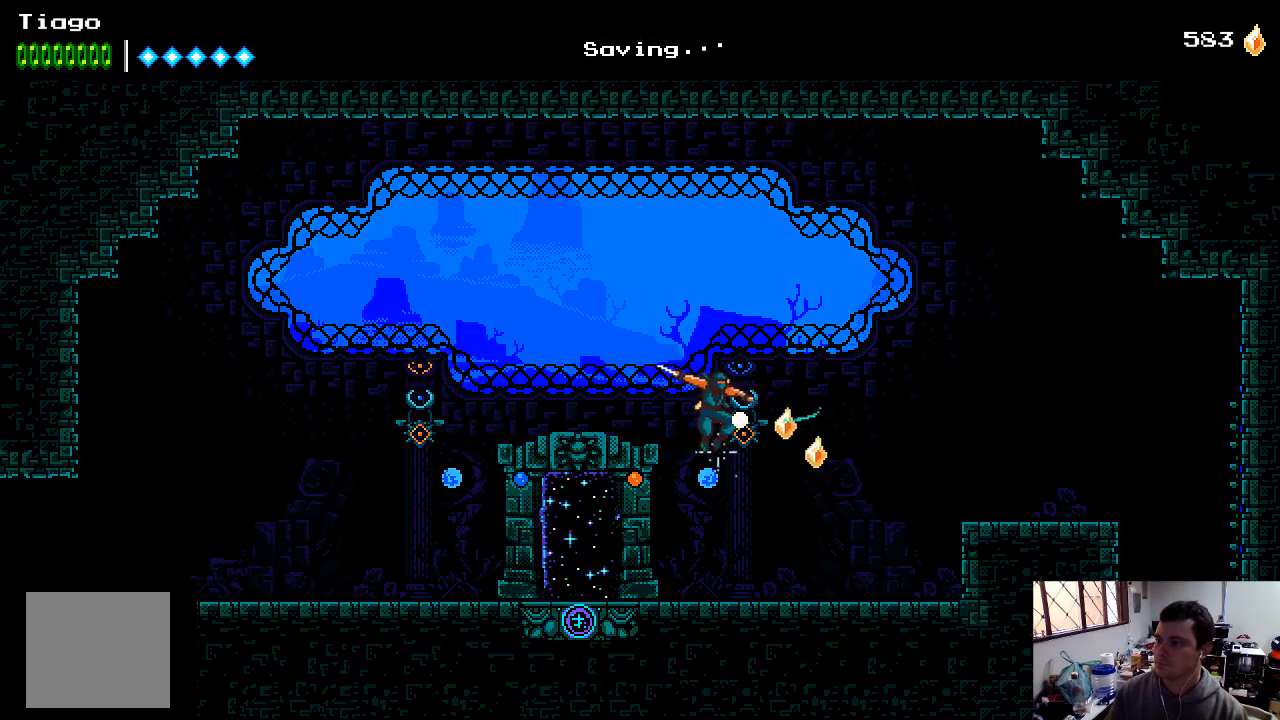
{"buttons": ["DPAD_LEFT"], "left_stick": "center", "right_stick": "center", "events": [[100, "DPAD_RIGHT", "up"], [233, "DPAD_LEFT", "down"]]}
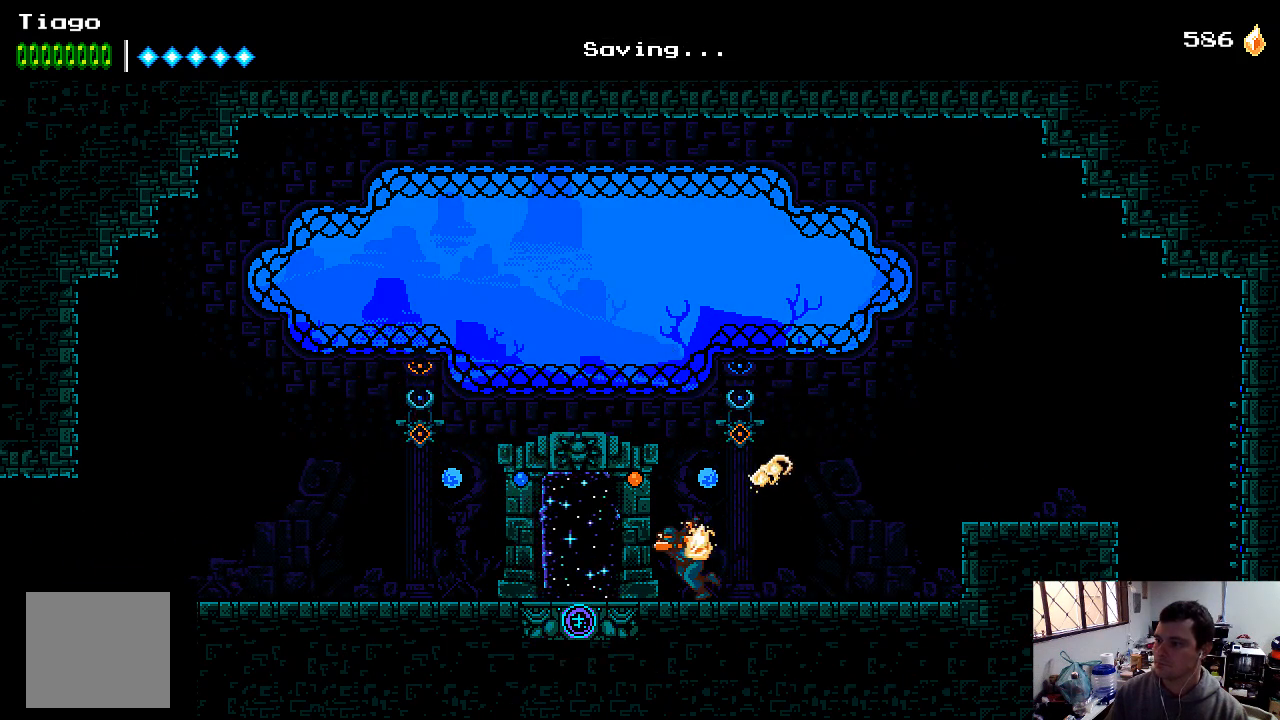
{"buttons": [], "left_stick": "center", "right_stick": "center", "events": [[400, "DPAD_LEFT", "up"]]}
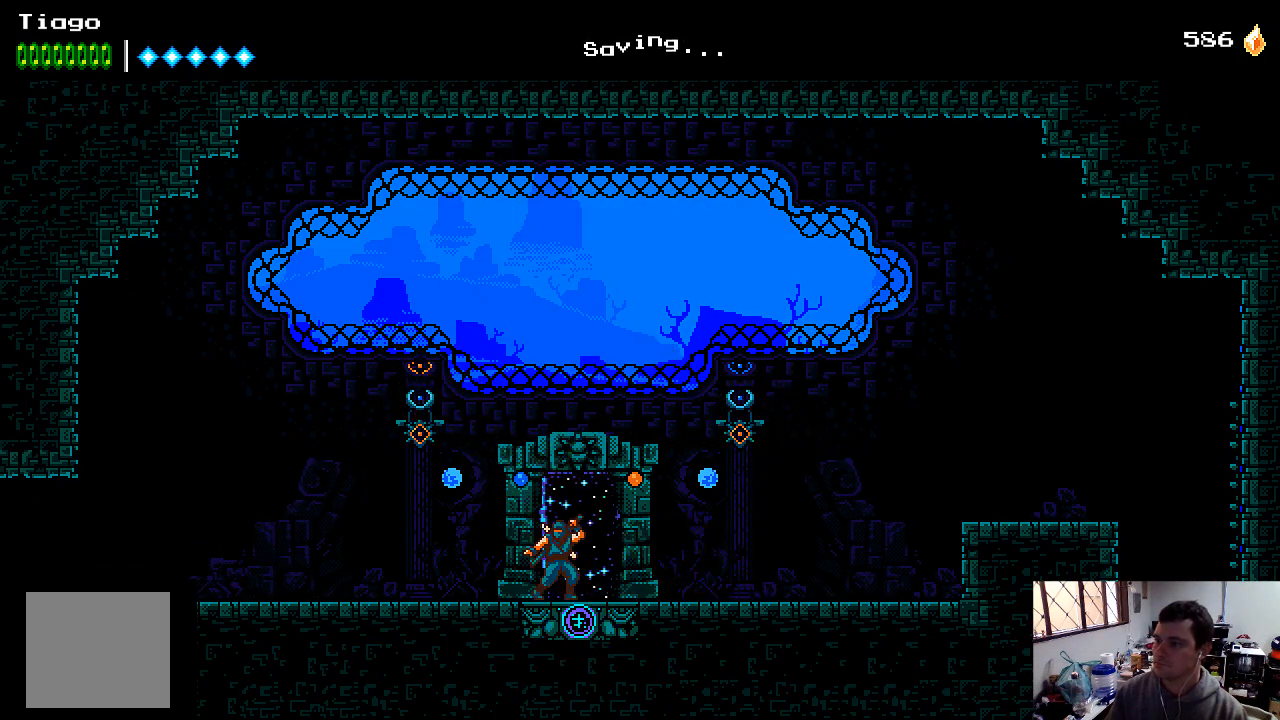
{"buttons": [], "left_stick": "center", "right_stick": "center", "events": []}